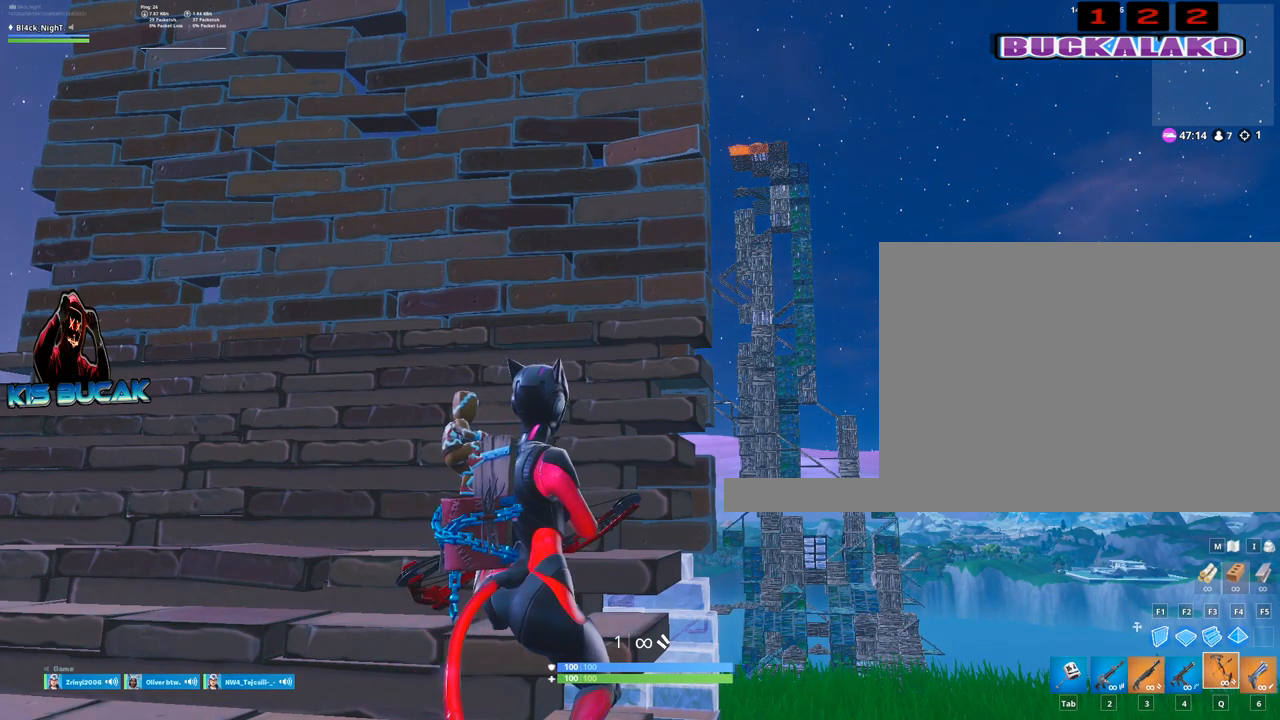
Gameplay with keyboard and mouse; each line is a JSON object with the keys and mouse buttons held at the frame after it. "events" lists presses ("down") and releases ("up") of "1", "2", "3", "4", "5", "a", "alt", "c", "caps_lock", "ctrl", "d", "e", "f", "g", "q", "r", "s", "shift", "space", "t", "tab", "v", "w", "x", "z", "mouse_left", "mouse_wheel" and "mouse_right" between this image and that frame as [ms after this image, input, new state], when the widget could be followed in between. "mouse_left", "mouse_wheel", "mouse_right" = the "left", "wheel", "right" buttons of the "mouse" list. No other keys are recorded. "wheel" means that the mouse wheel is clicked or scrolled. "mouse_move" is the direction in which the mouse moves at that frame (one of eight, or "still"), when it could be read.
{"keys": ["w"], "mouse": [], "mouse_move": "up", "events": [[500, "w", "down"]]}
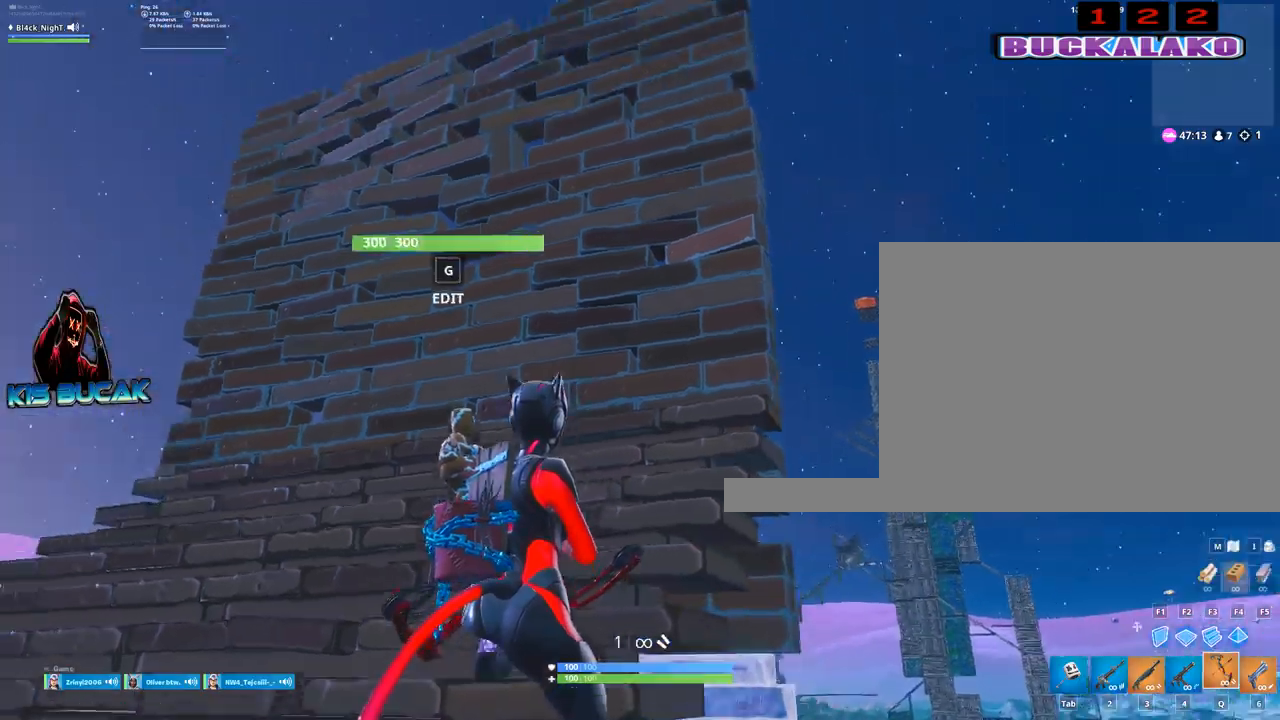
{"keys": [], "mouse": [], "mouse_move": "up", "events": [[234, "space", "down"], [367, "w", "up"], [417, "space", "up"]]}
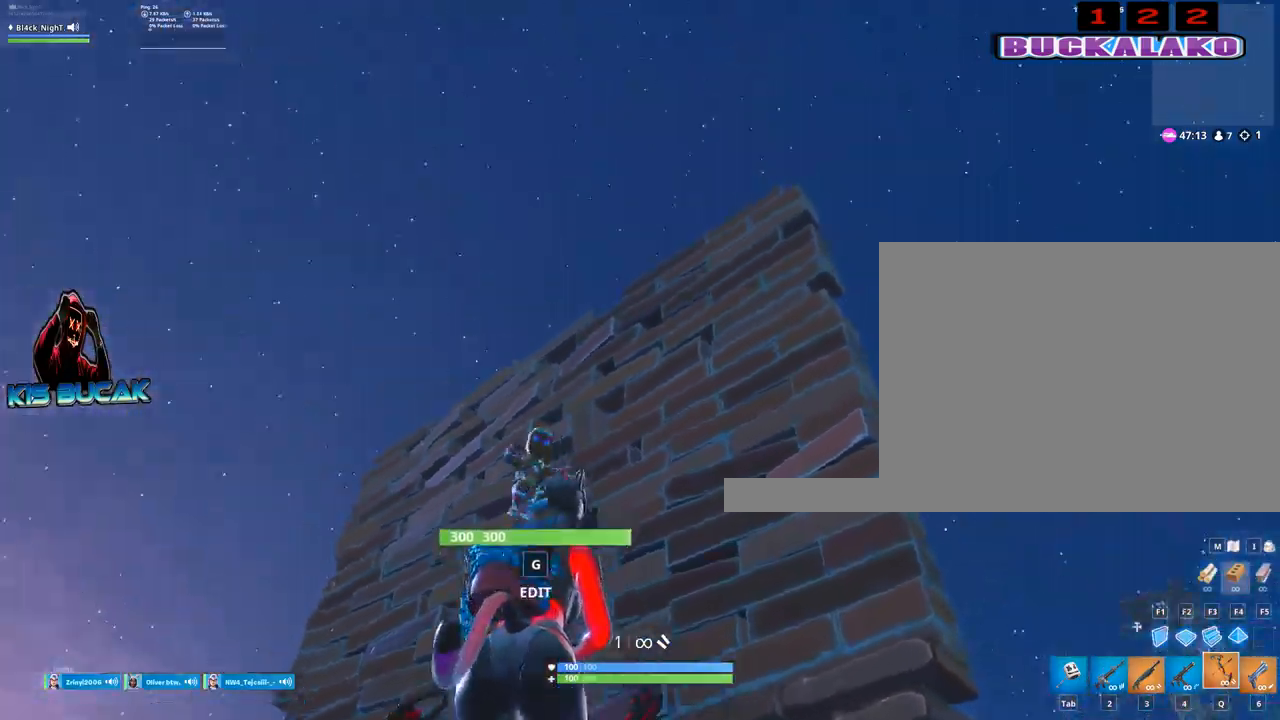
{"keys": ["w"], "mouse": ["left"], "mouse_move": "still", "events": [[50, "f", "down"], [100, "f", "up"], [384, "w", "down"], [434, "mouse_left", "down"]]}
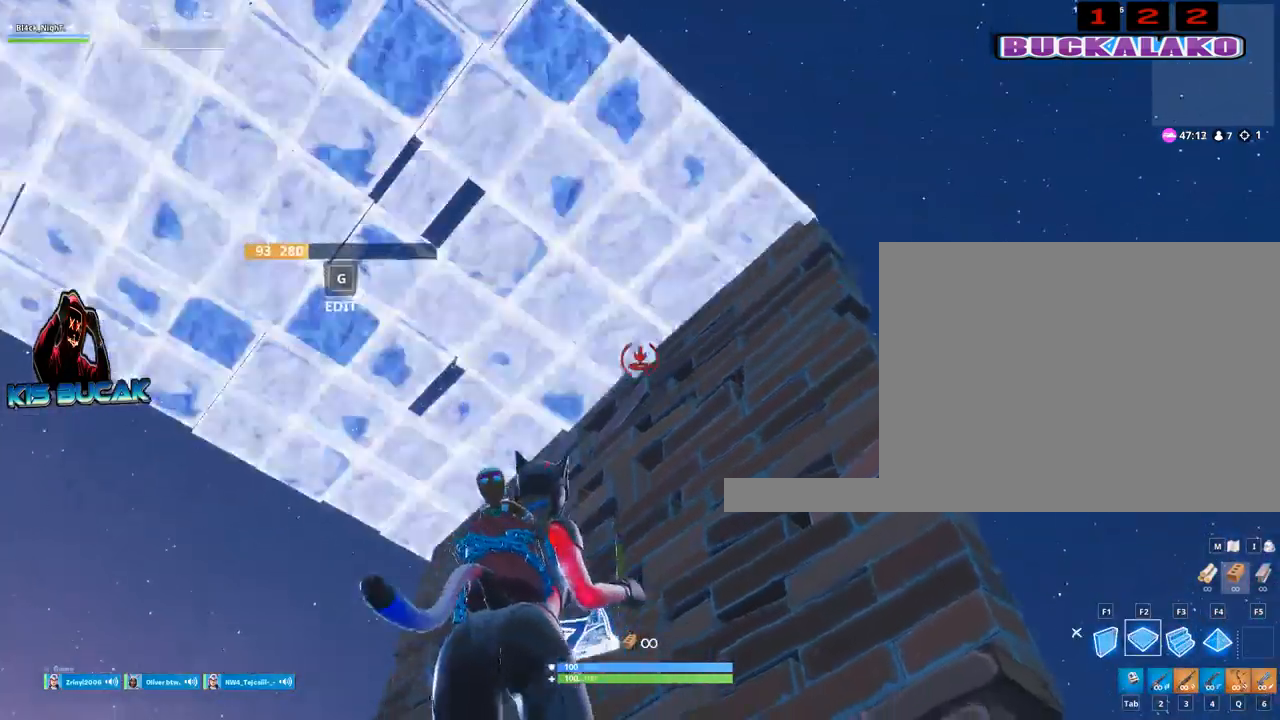
{"keys": ["a", "f", "space"], "mouse": [], "mouse_move": "down", "events": [[34, "mouse_left", "up"], [34, "w", "up"], [267, "a", "down"], [350, "space", "down"], [450, "f", "down"]]}
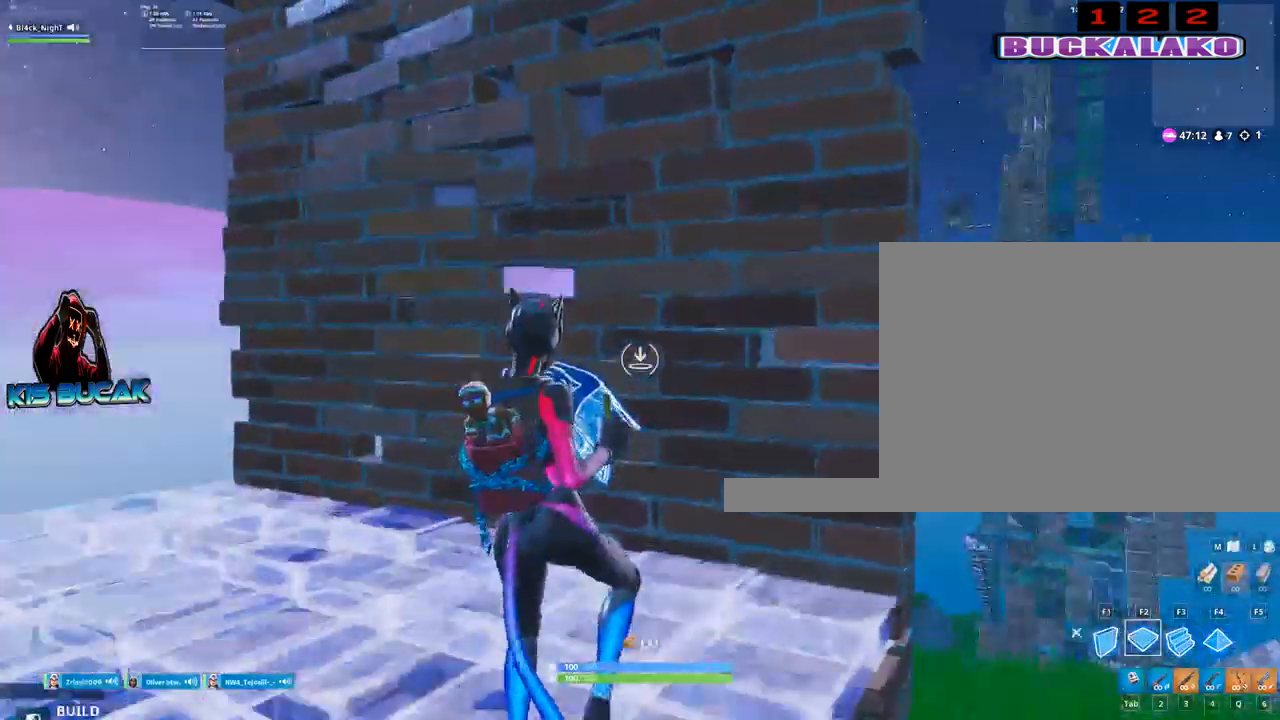
{"keys": ["d"], "mouse": [], "mouse_move": "up-right", "events": [[34, "f", "up"], [34, "space", "up"], [84, "a", "up"], [284, "mouse_left", "down"], [367, "d", "down"], [367, "mouse_left", "up"]]}
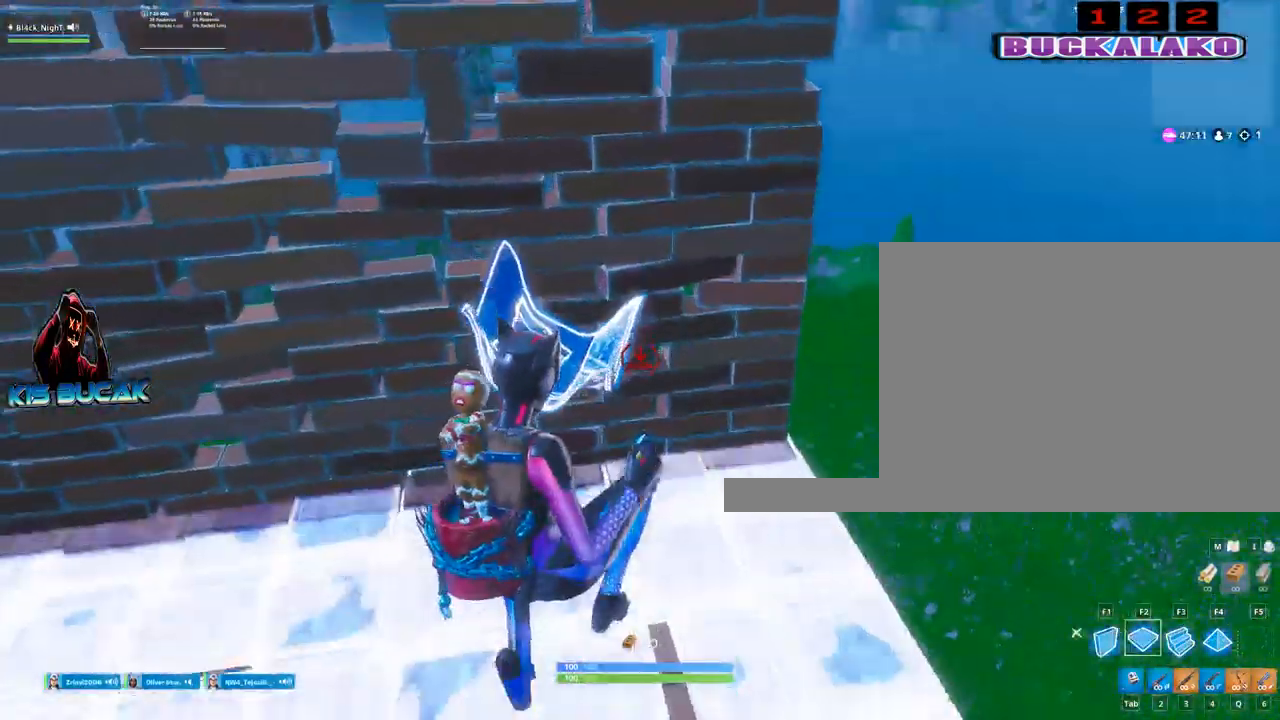
{"keys": ["d", "v"], "mouse": [], "mouse_move": "left", "events": [[50, "q", "down"], [100, "q", "up"], [434, "v", "down"]]}
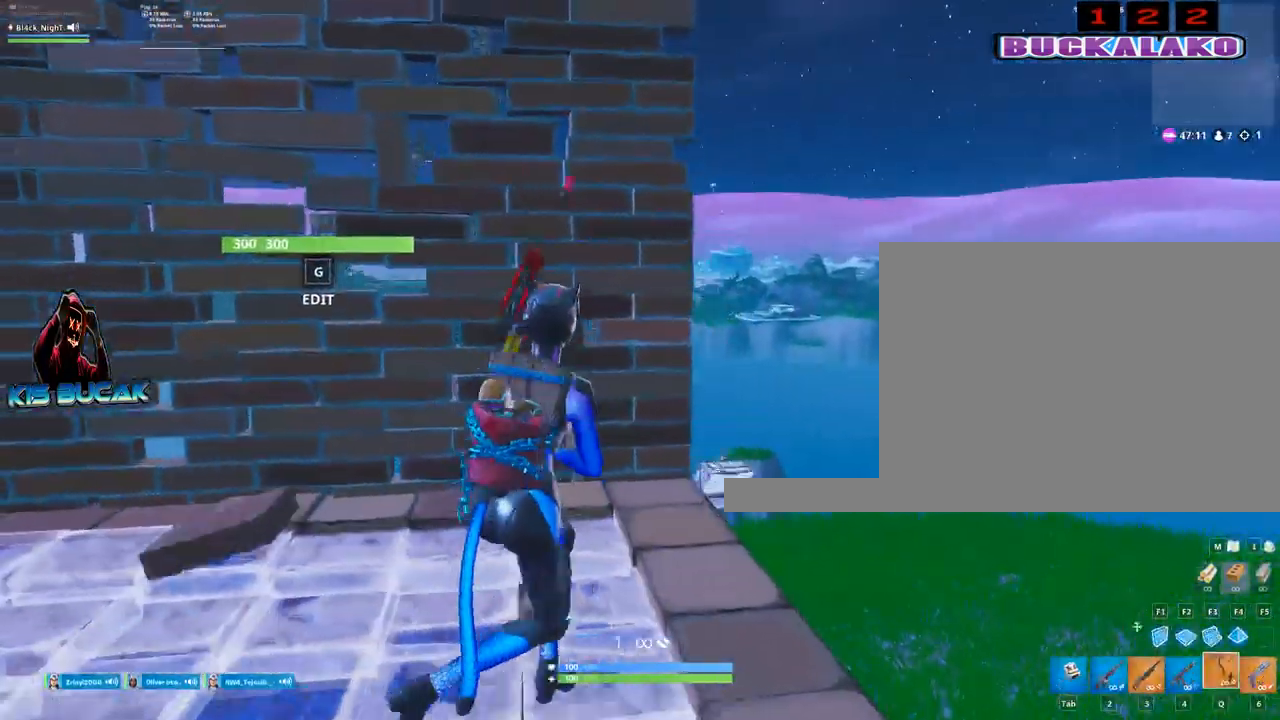
{"keys": [], "mouse": [], "mouse_move": "still", "events": [[34, "v", "up"], [167, "w", "down"], [217, "d", "up"], [300, "w", "up"]]}
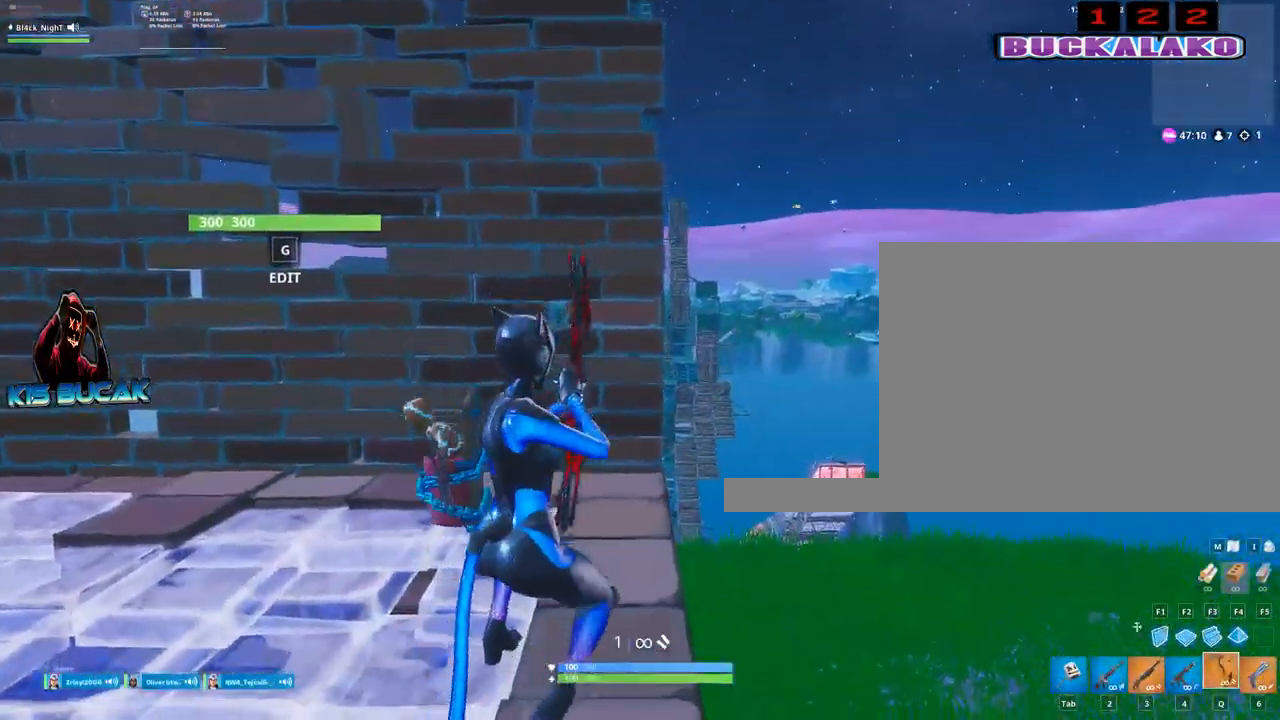
{"keys": ["a"], "mouse": [], "mouse_move": "up-right", "events": [[134, "a", "down"], [267, "a", "up"], [467, "a", "down"]]}
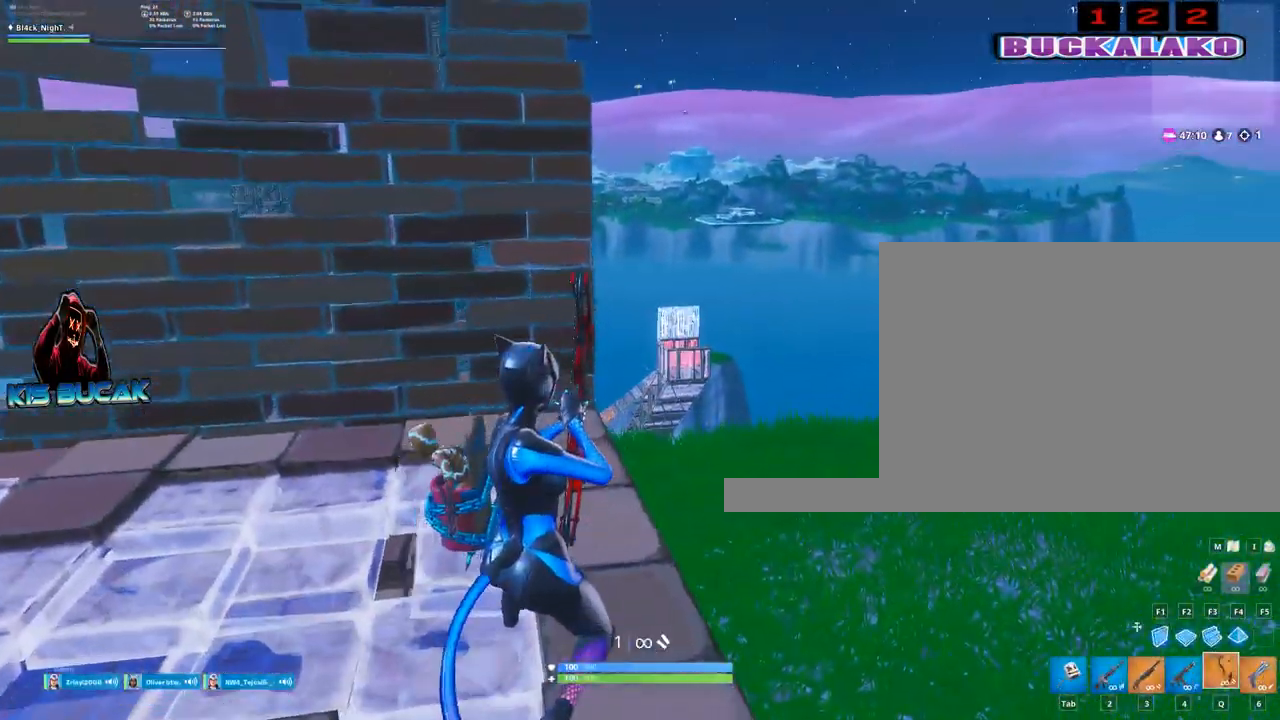
{"keys": [], "mouse": ["left"], "mouse_move": "still", "events": [[50, "w", "down"], [150, "a", "up"], [200, "mouse_left", "down"], [250, "w", "up"]]}
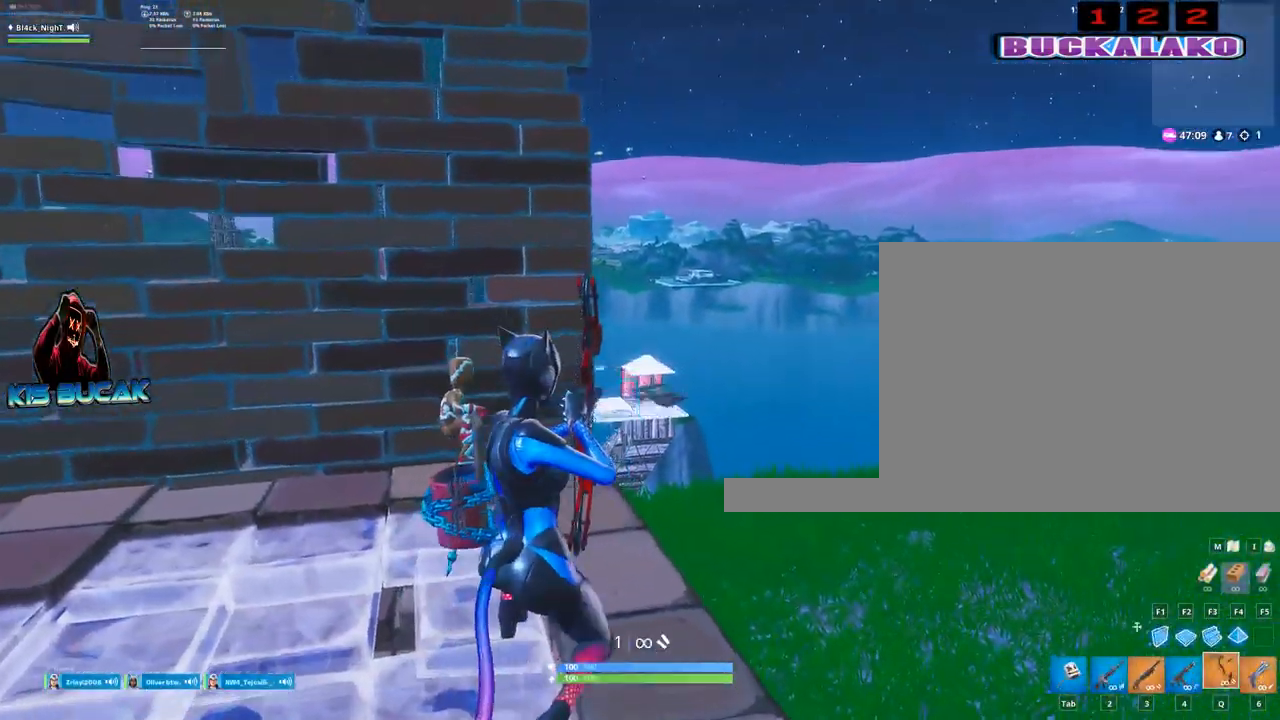
{"keys": [], "mouse": ["left"], "mouse_move": "still", "events": [[217, "d", "down"], [400, "d", "up"]]}
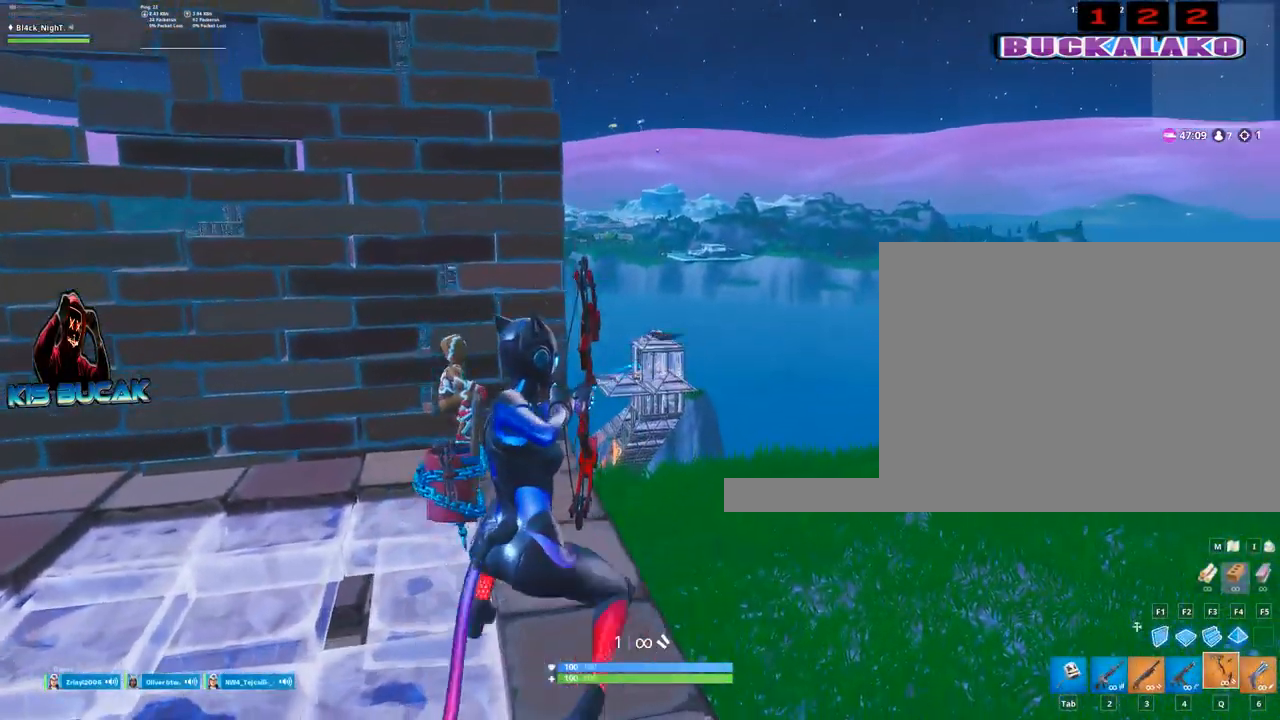
{"keys": [], "mouse": ["left"], "mouse_move": "still", "events": []}
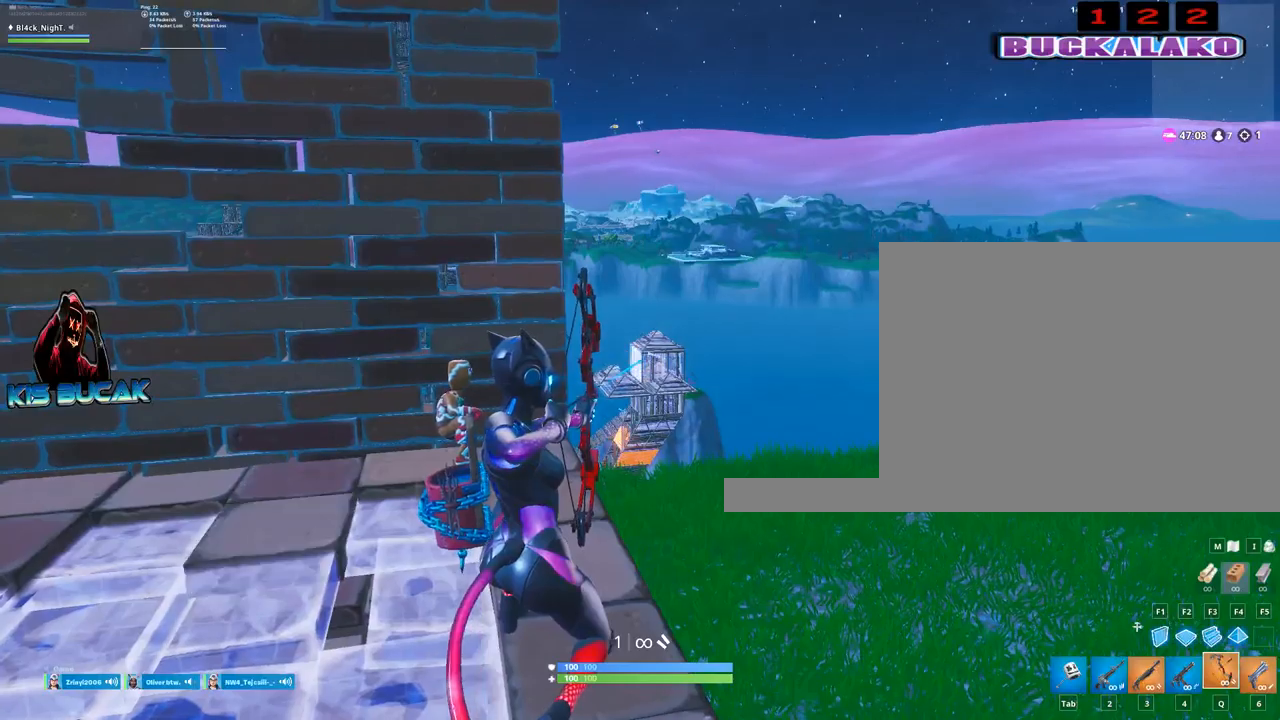
{"keys": [], "mouse": ["left"], "mouse_move": "still", "events": []}
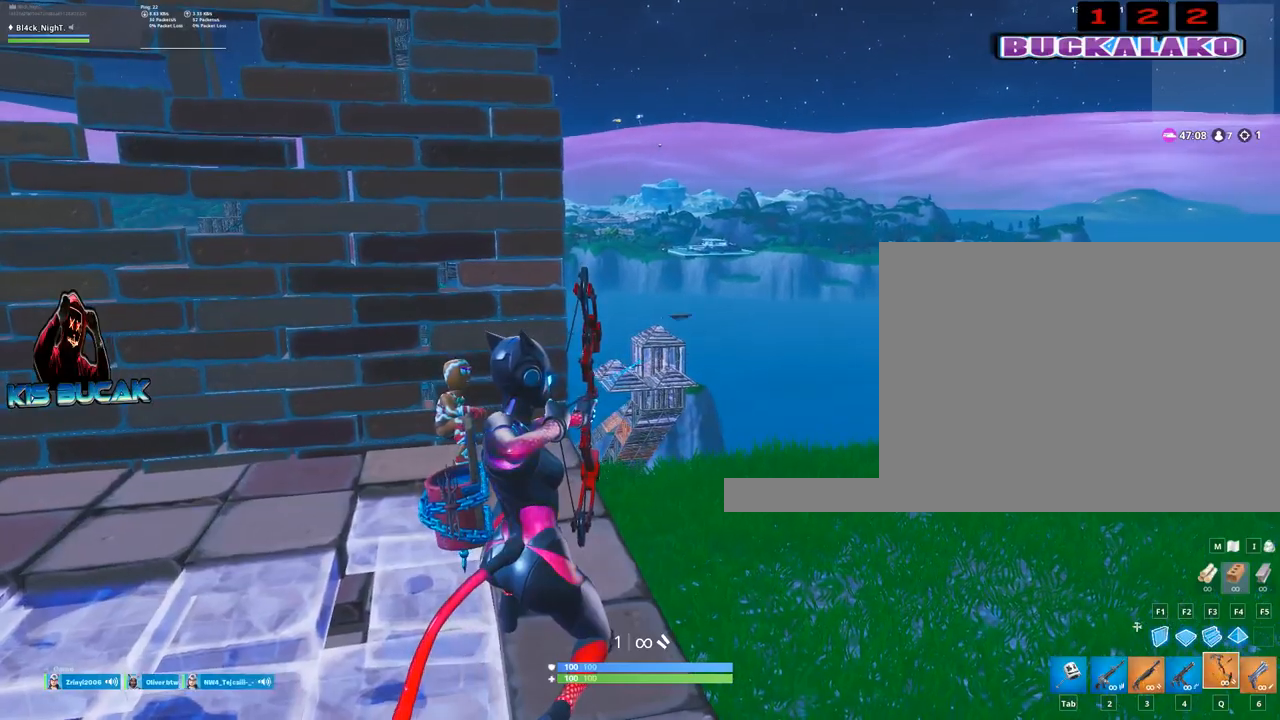
{"keys": [], "mouse": ["left"], "mouse_move": "still", "events": []}
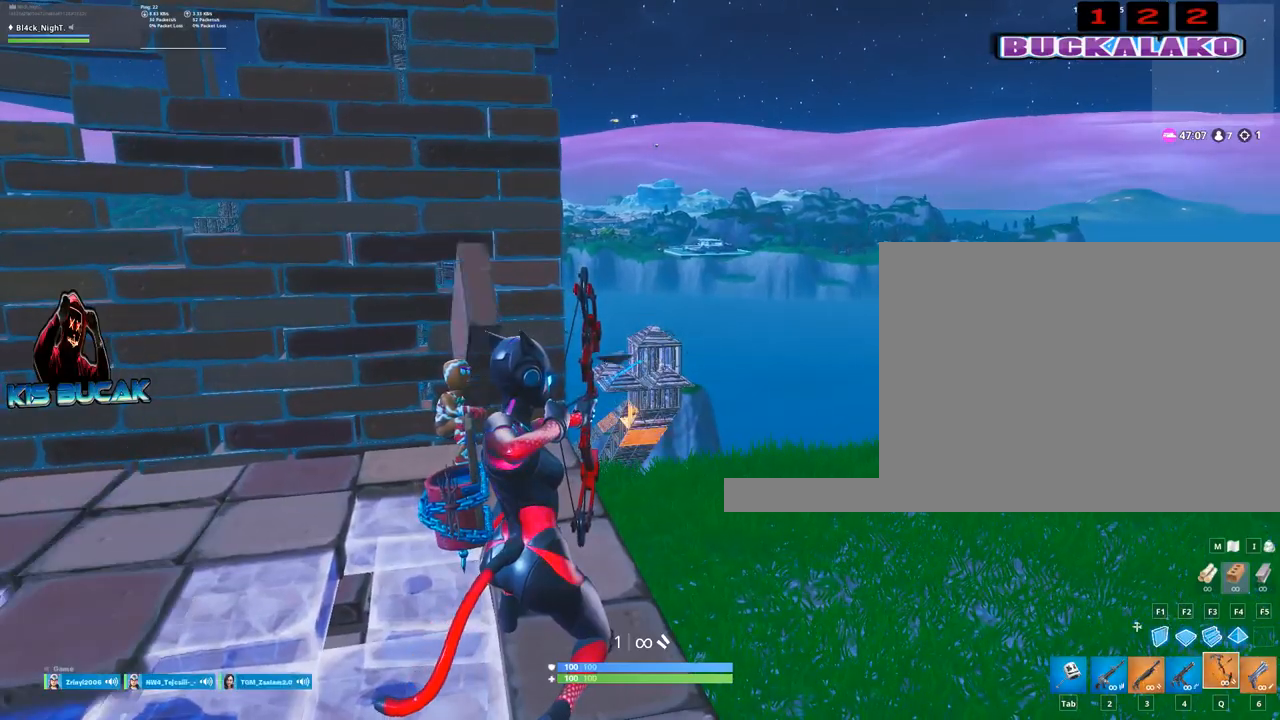
{"keys": [], "mouse": ["left"], "mouse_move": "still", "events": []}
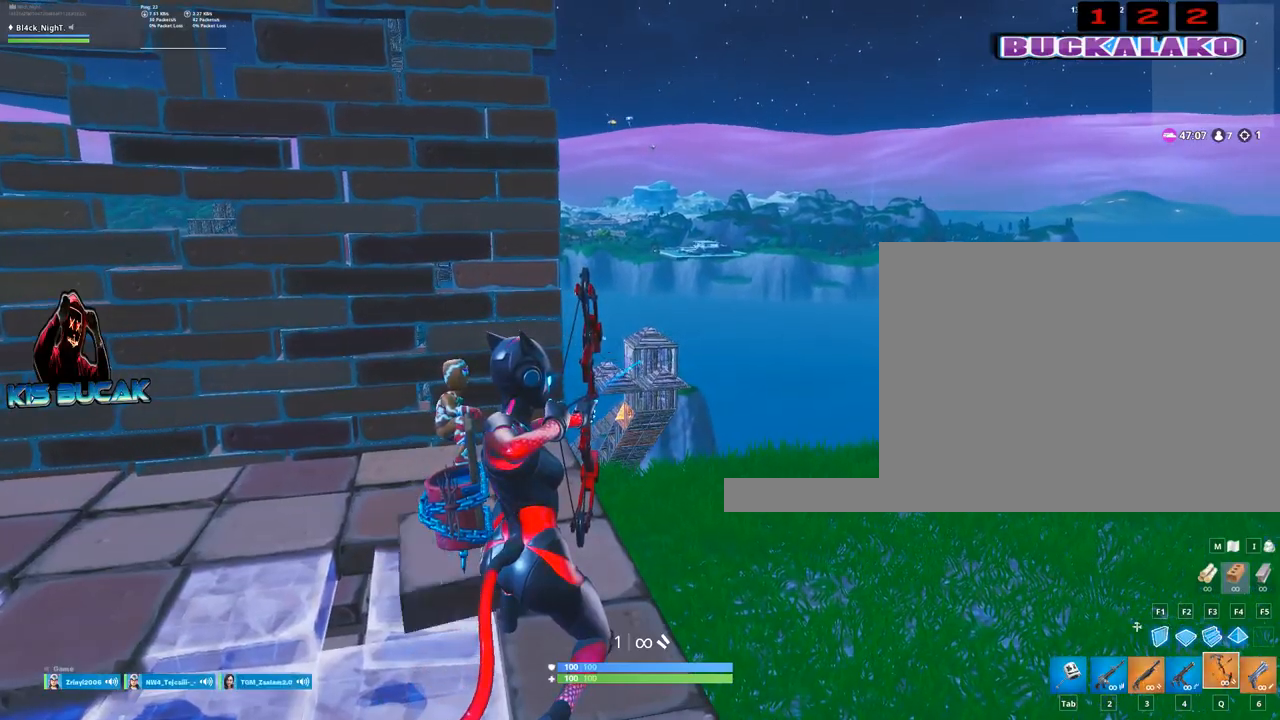
{"keys": [], "mouse": ["left"], "mouse_move": "still", "events": []}
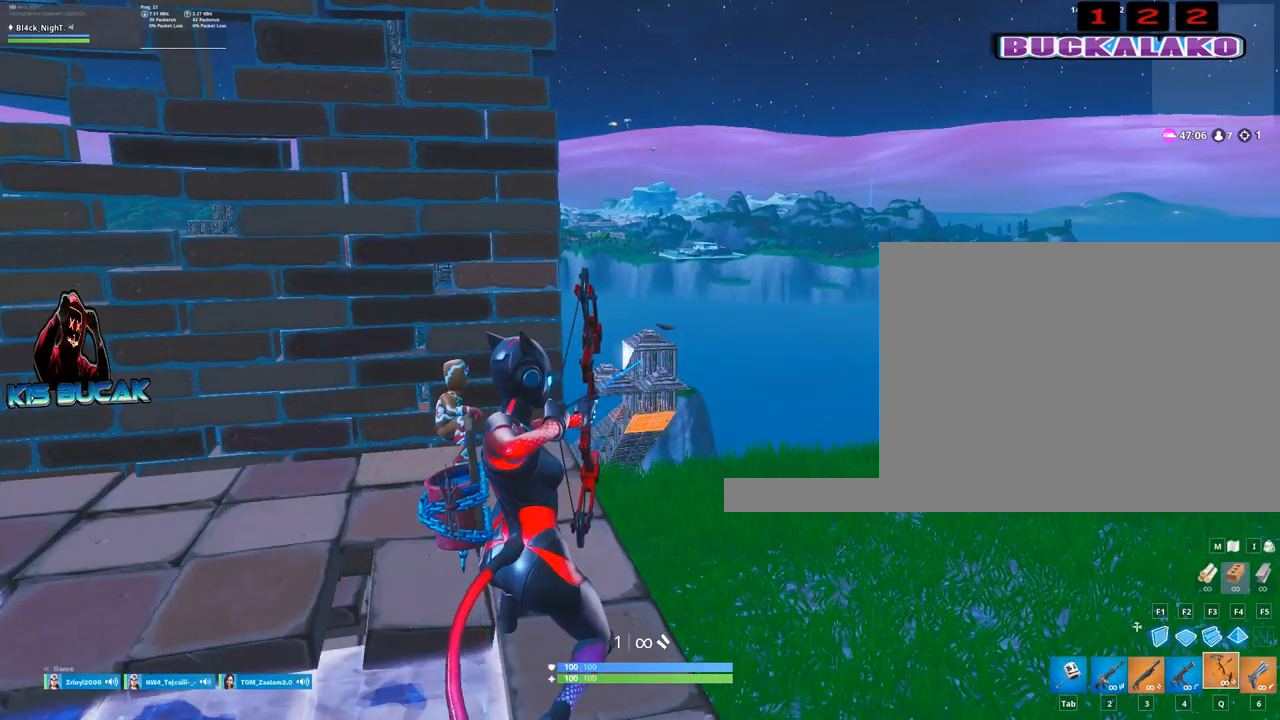
{"keys": [], "mouse": ["left"], "mouse_move": "still", "events": []}
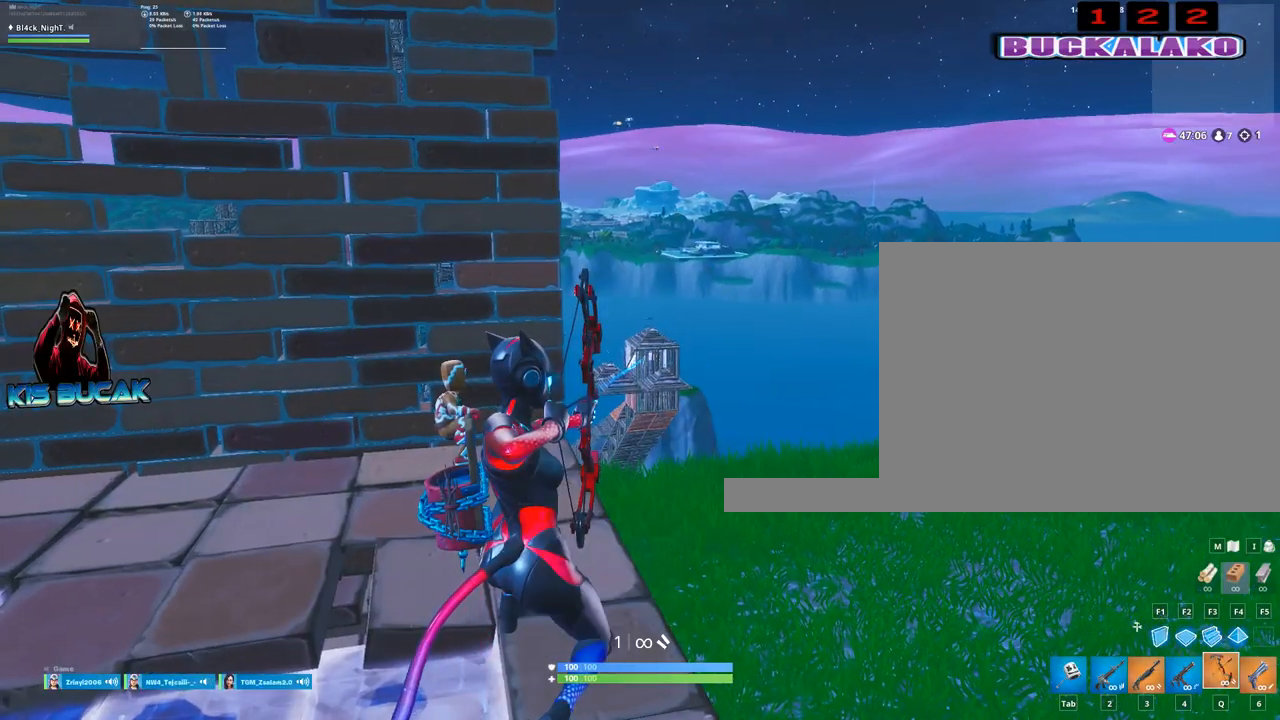
{"keys": [], "mouse": ["left"], "mouse_move": "still", "events": []}
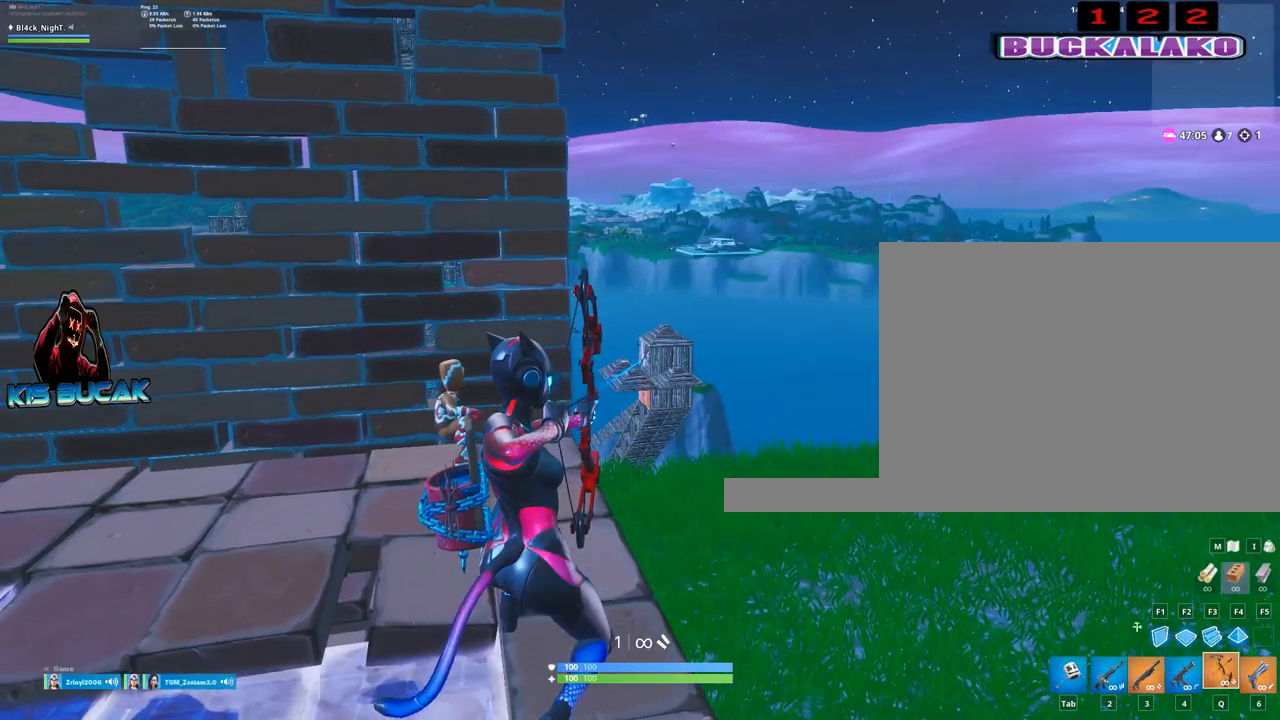
{"keys": [], "mouse": [], "mouse_move": "still", "events": [[250, "mouse_left", "up"]]}
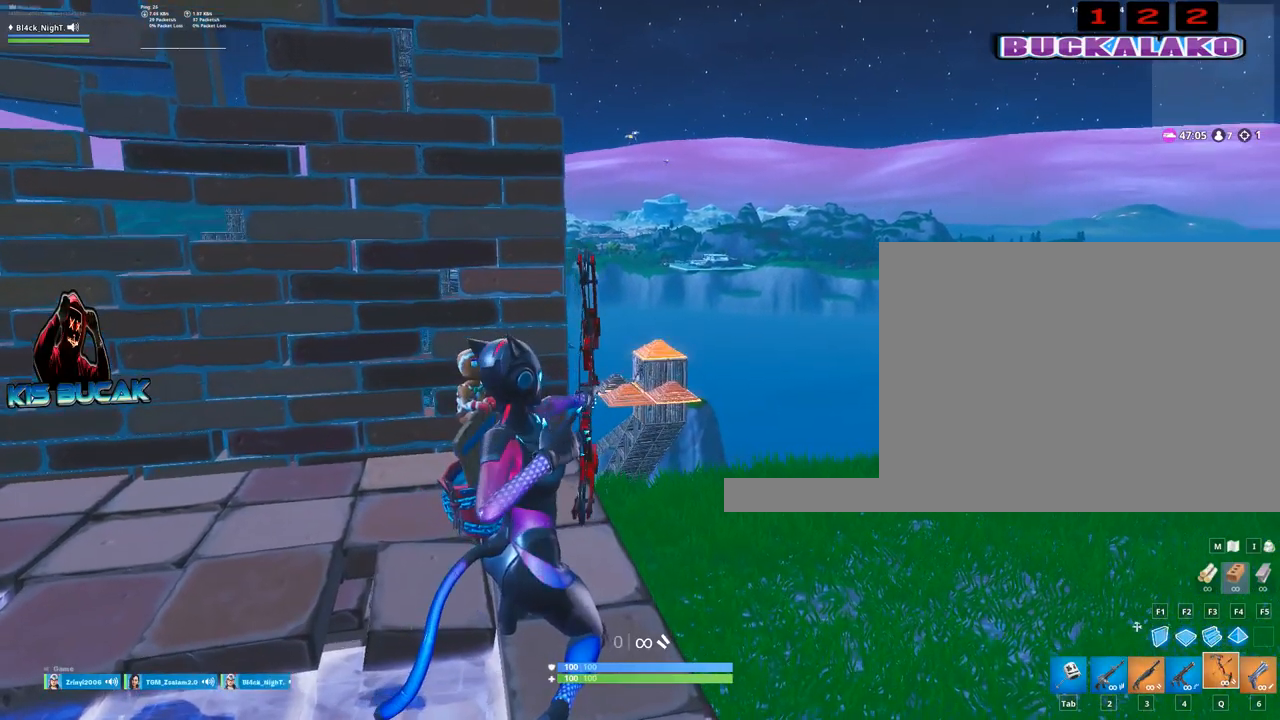
{"keys": [], "mouse": [], "mouse_move": "still", "events": [[34, "2", "down"], [67, "2", "up"]]}
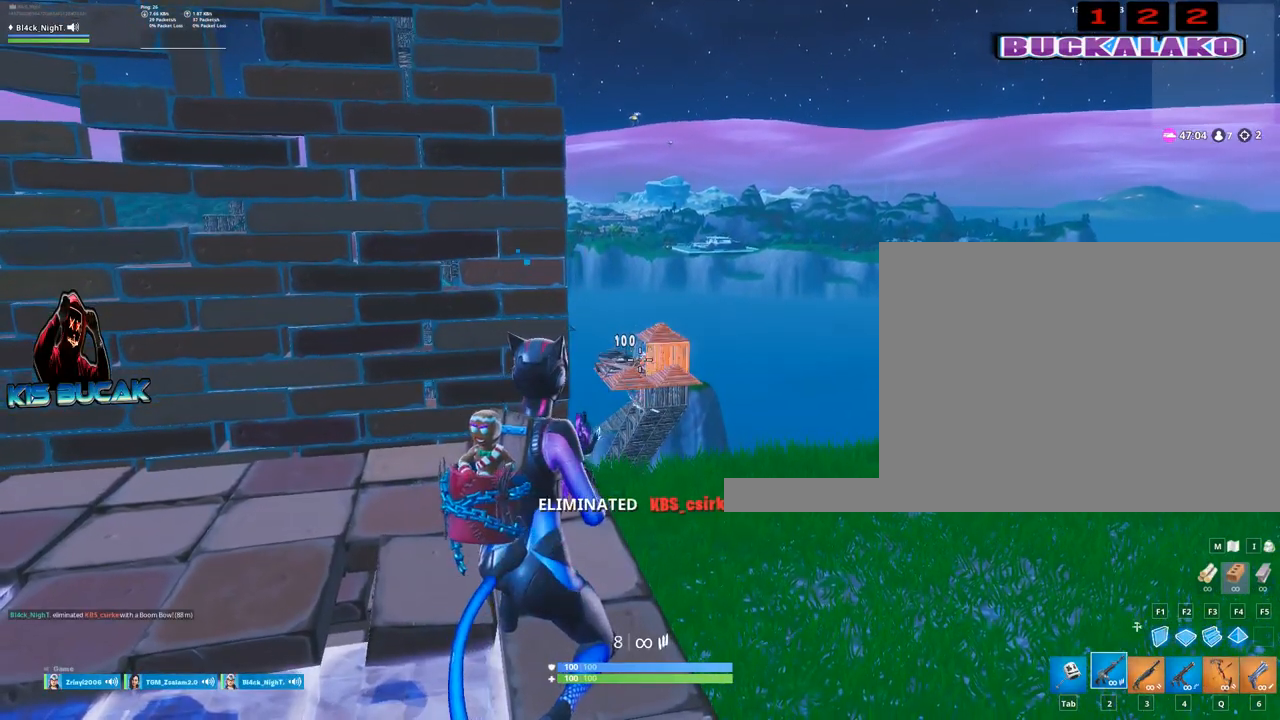
{"keys": ["q", "w"], "mouse": [], "mouse_move": "left", "events": [[184, "a", "down"], [234, "w", "down"], [317, "a", "up"], [467, "q", "down"]]}
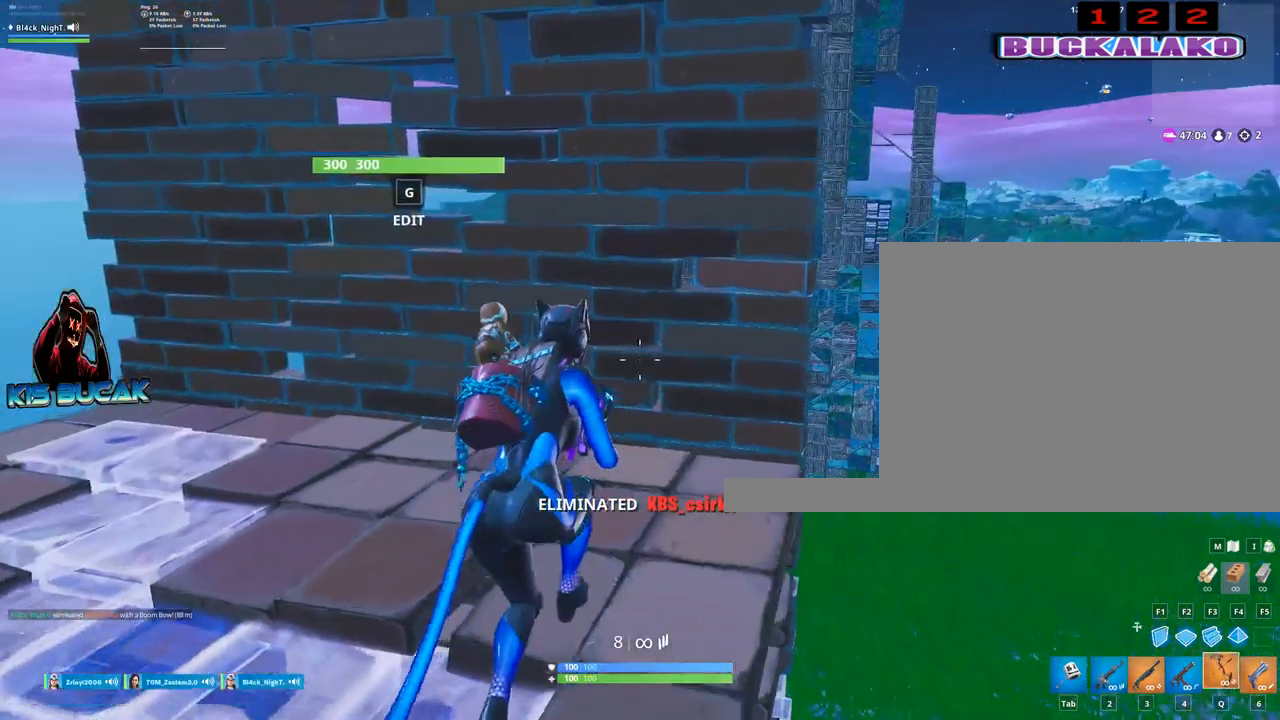
{"keys": [], "mouse": [], "mouse_move": "still", "events": [[17, "q", "up"], [17, "w", "up"], [250, "r", "down"], [284, "r", "up"], [434, "r", "down"], [484, "r", "up"]]}
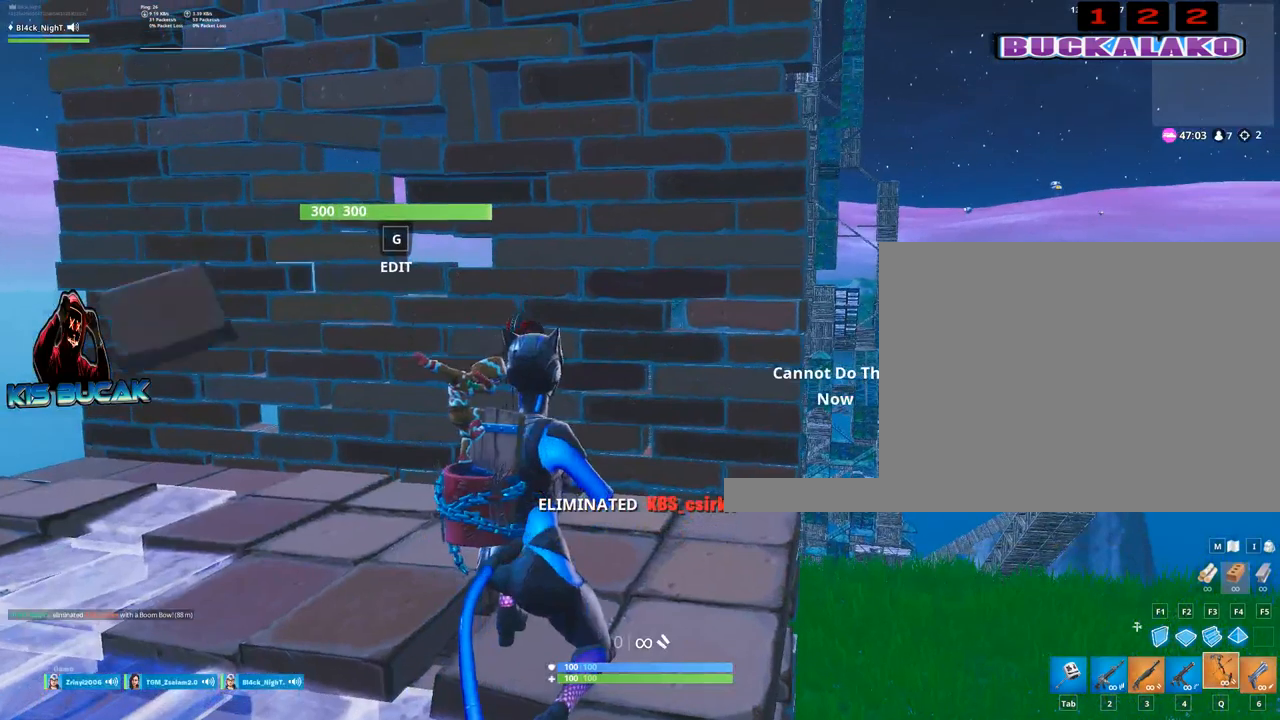
{"keys": [], "mouse": [], "mouse_move": "still", "events": [[67, "a", "down"], [117, "r", "down"], [167, "r", "up"], [217, "a", "up"]]}
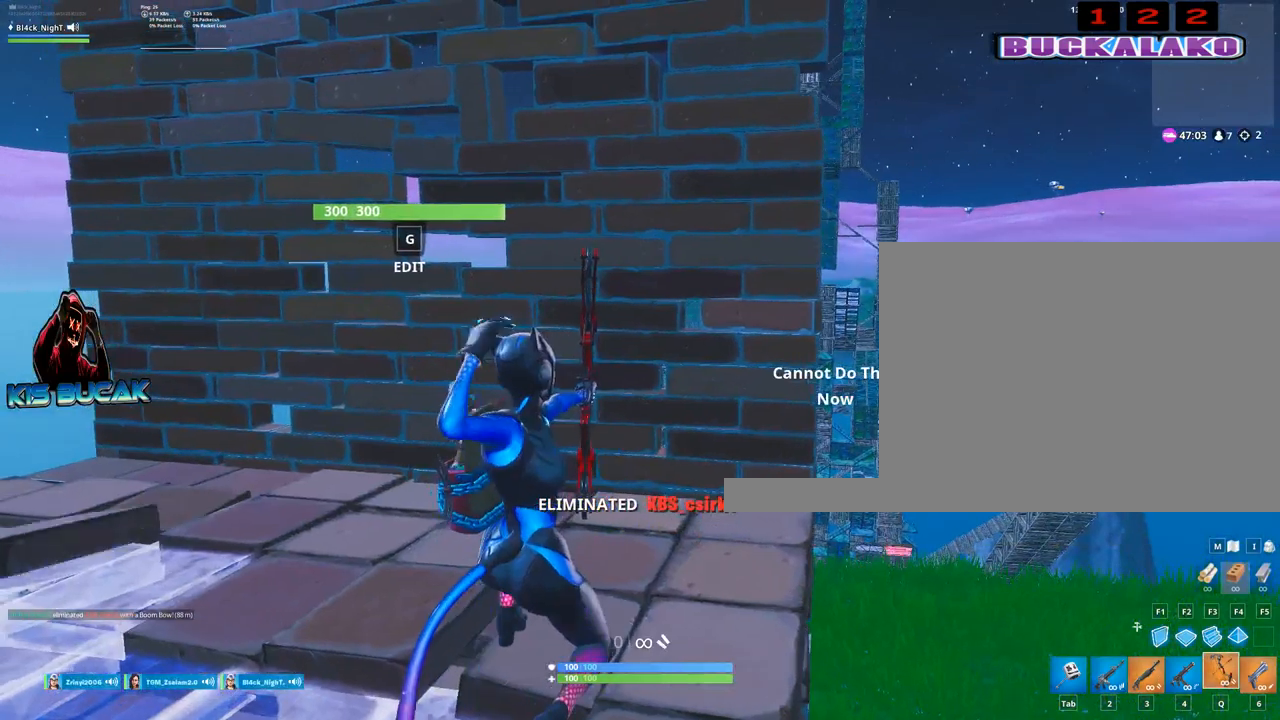
{"keys": [], "mouse": [], "mouse_move": "still", "events": []}
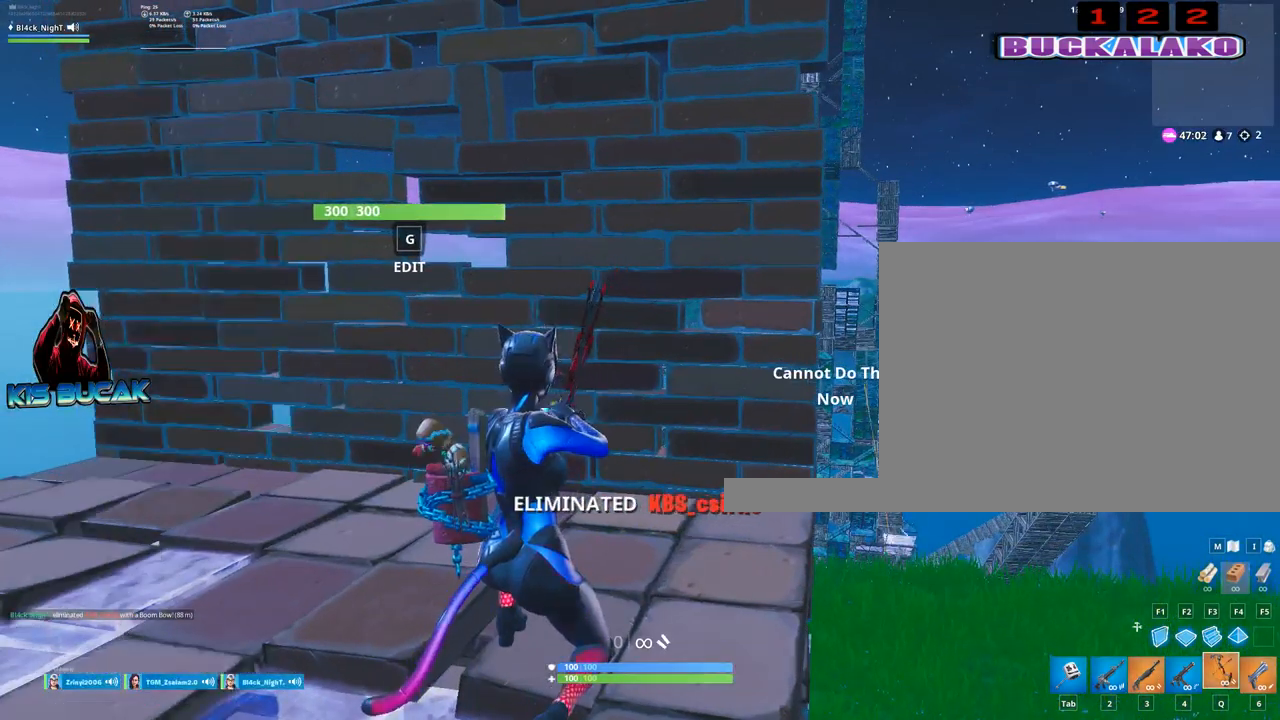
{"keys": [], "mouse": [], "mouse_move": "still", "events": []}
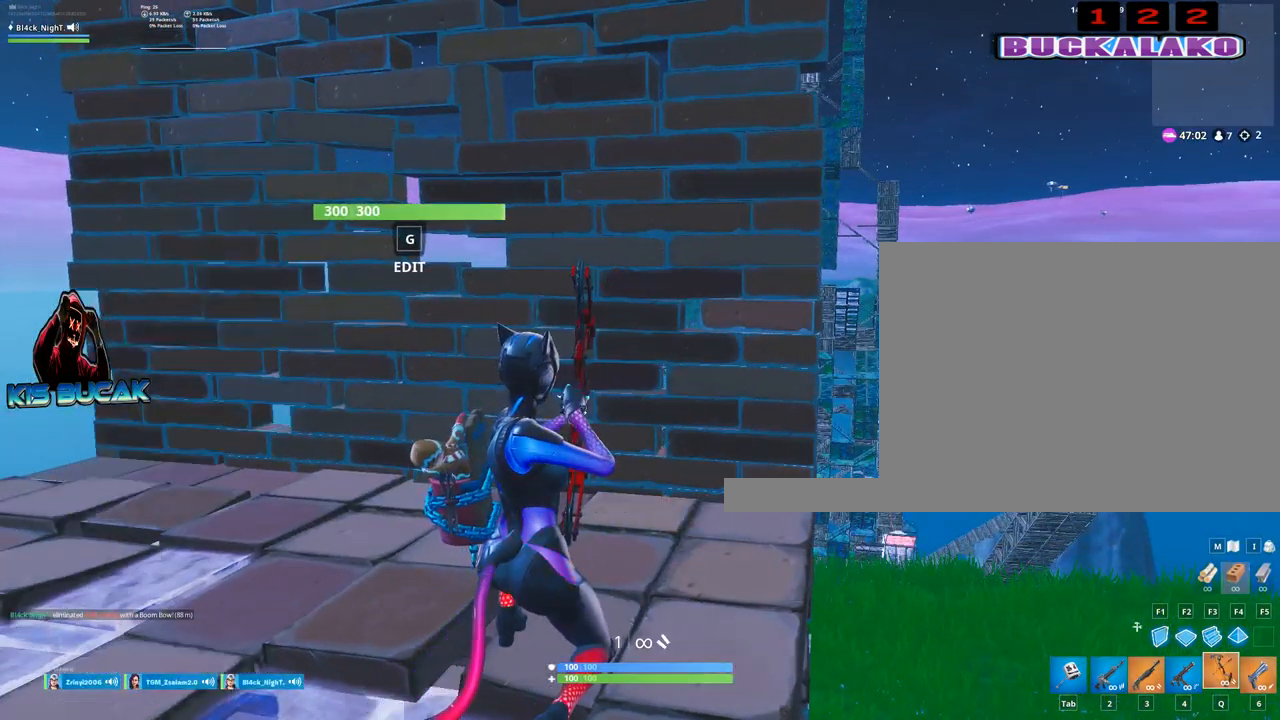
{"keys": [], "mouse": [], "mouse_move": "still", "events": []}
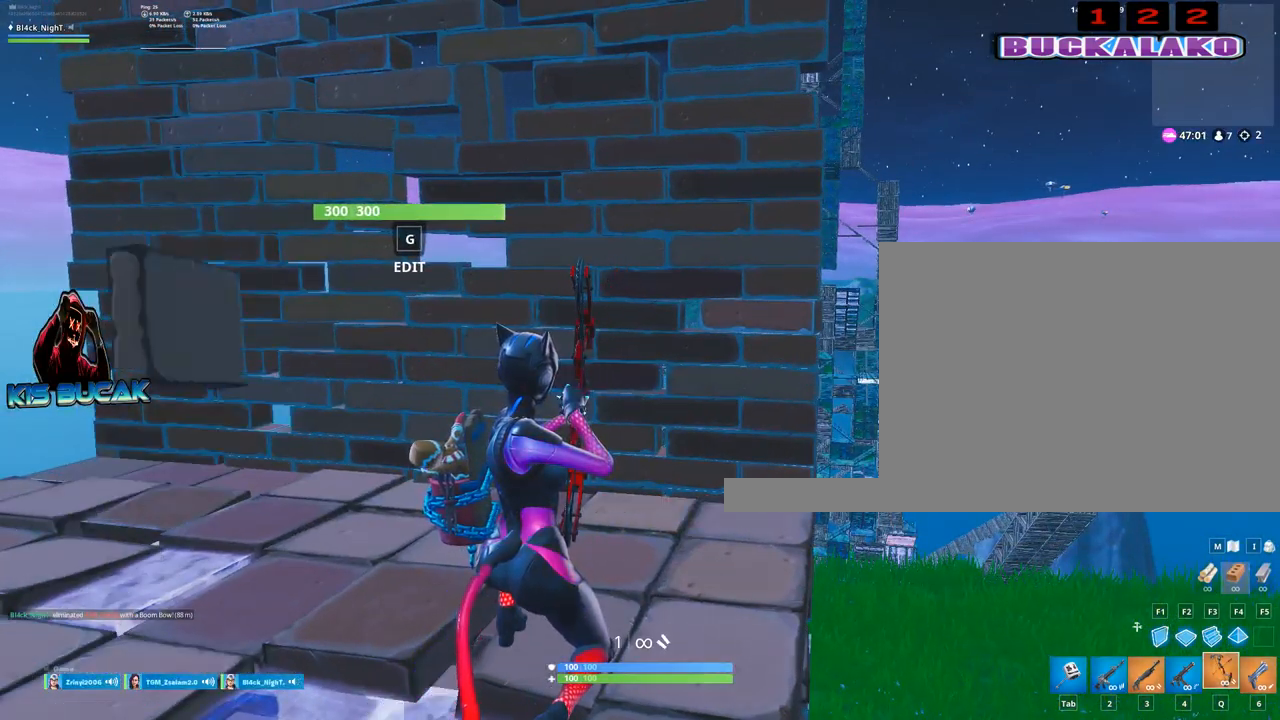
{"keys": [], "mouse": [], "mouse_move": "still", "events": []}
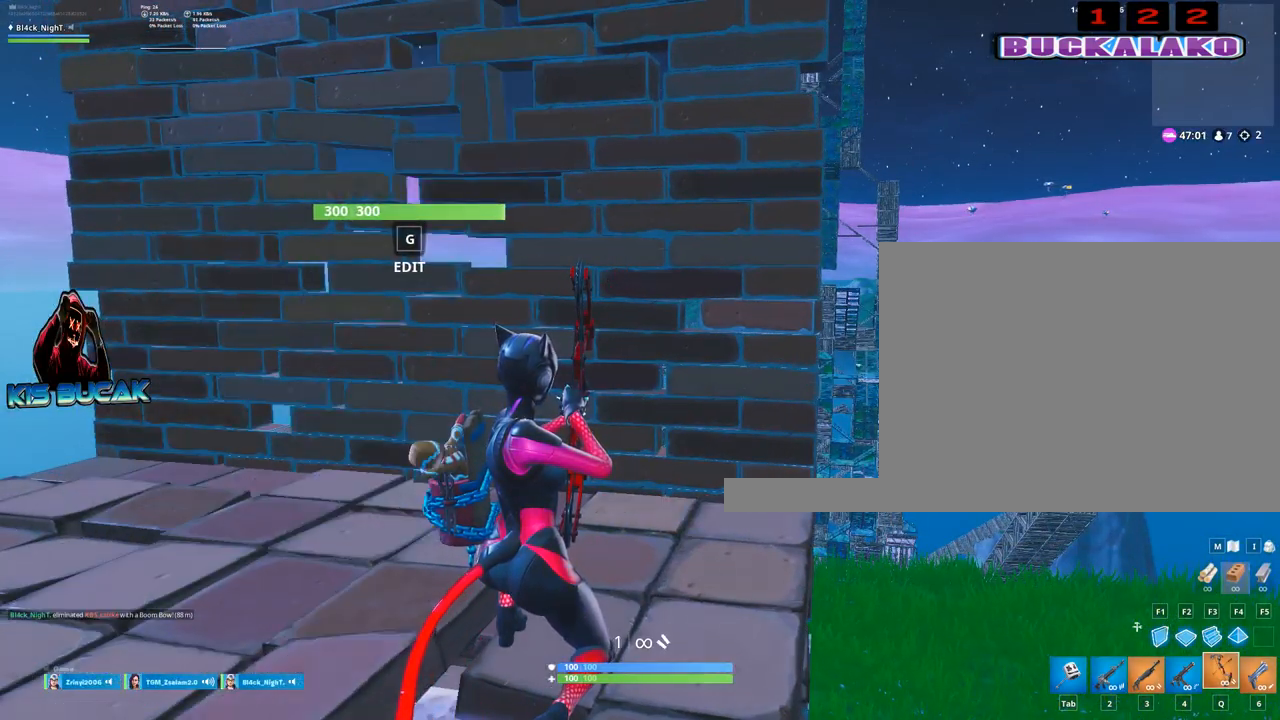
{"keys": [], "mouse": [], "mouse_move": "still", "events": []}
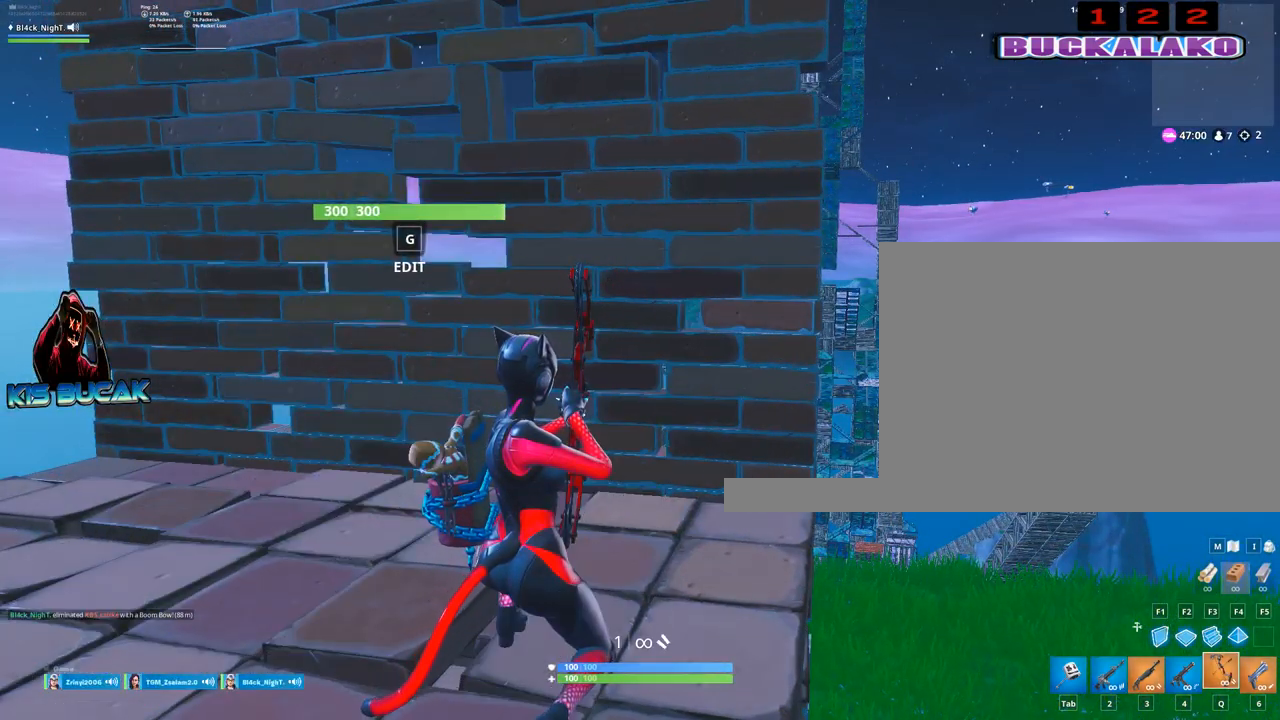
{"keys": [], "mouse": [], "mouse_move": "still", "events": []}
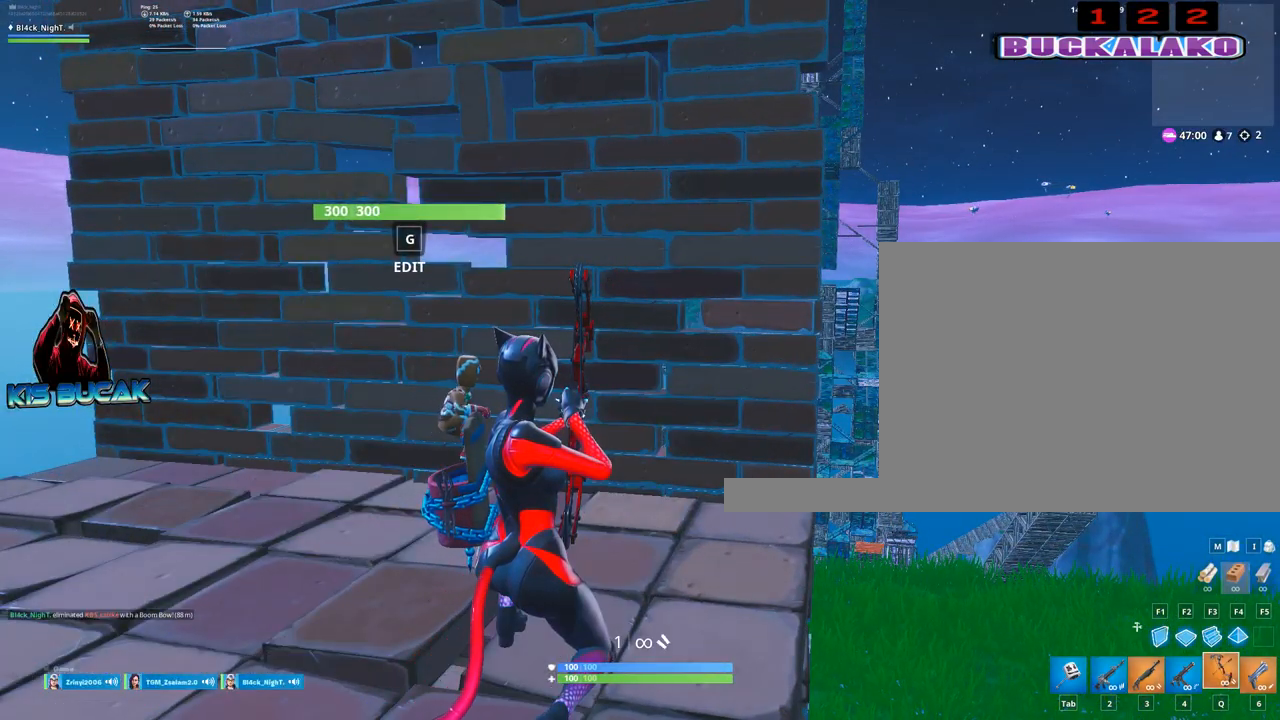
{"keys": [], "mouse": [], "mouse_move": "still", "events": []}
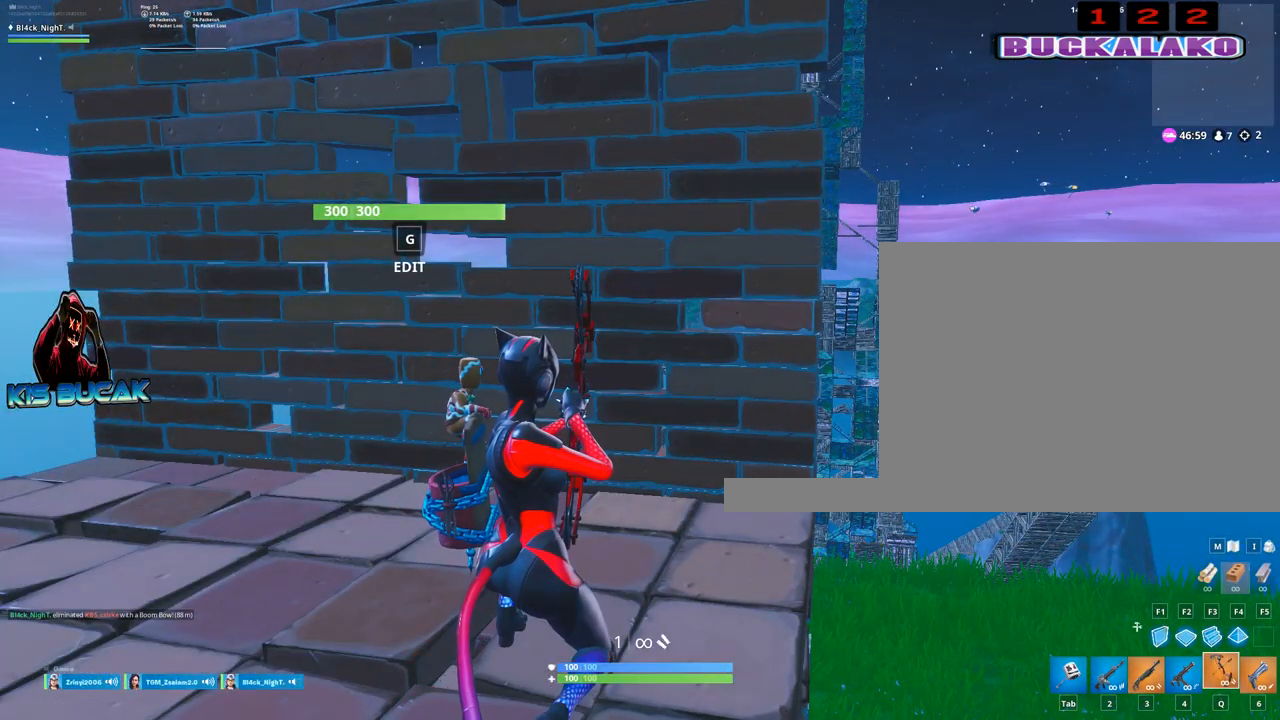
{"keys": [], "mouse": [], "mouse_move": "still", "events": []}